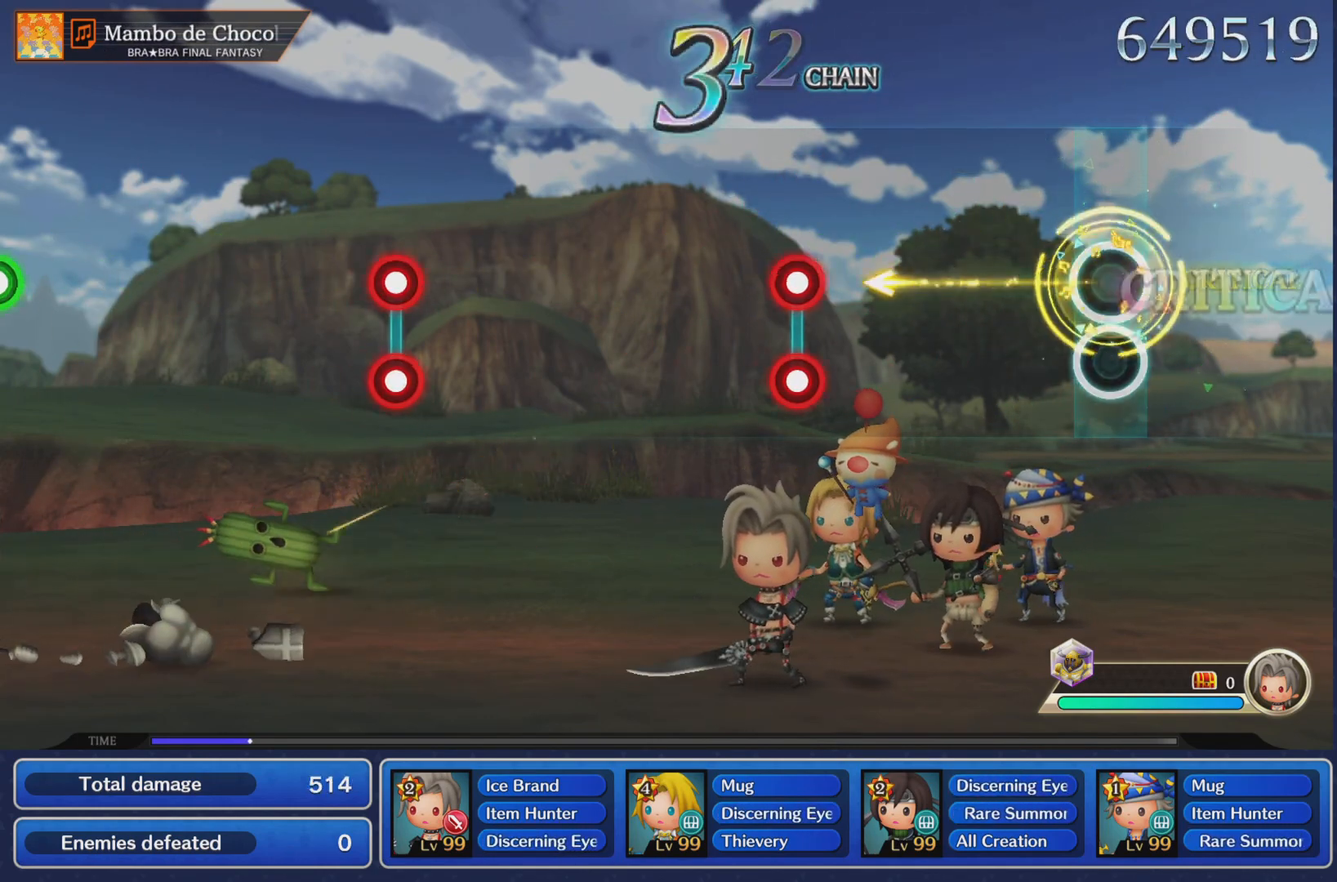
Gameplay with a controller (PlayStation layout); each line is a JSON object with the inputs held at the frame after it. "events" lists button and stick changes between this image and that frame as [ms after this image, input, new state], when the widget could be followed in between. Not read: L3 R3 right_stick.
{"buttons": [], "left_stick": "center", "events": [[67, "left_stick", "center"], [384, "L1", "down"], [384, "R1", "down"], [500, "L1", "up"], [500, "R1", "up"]]}
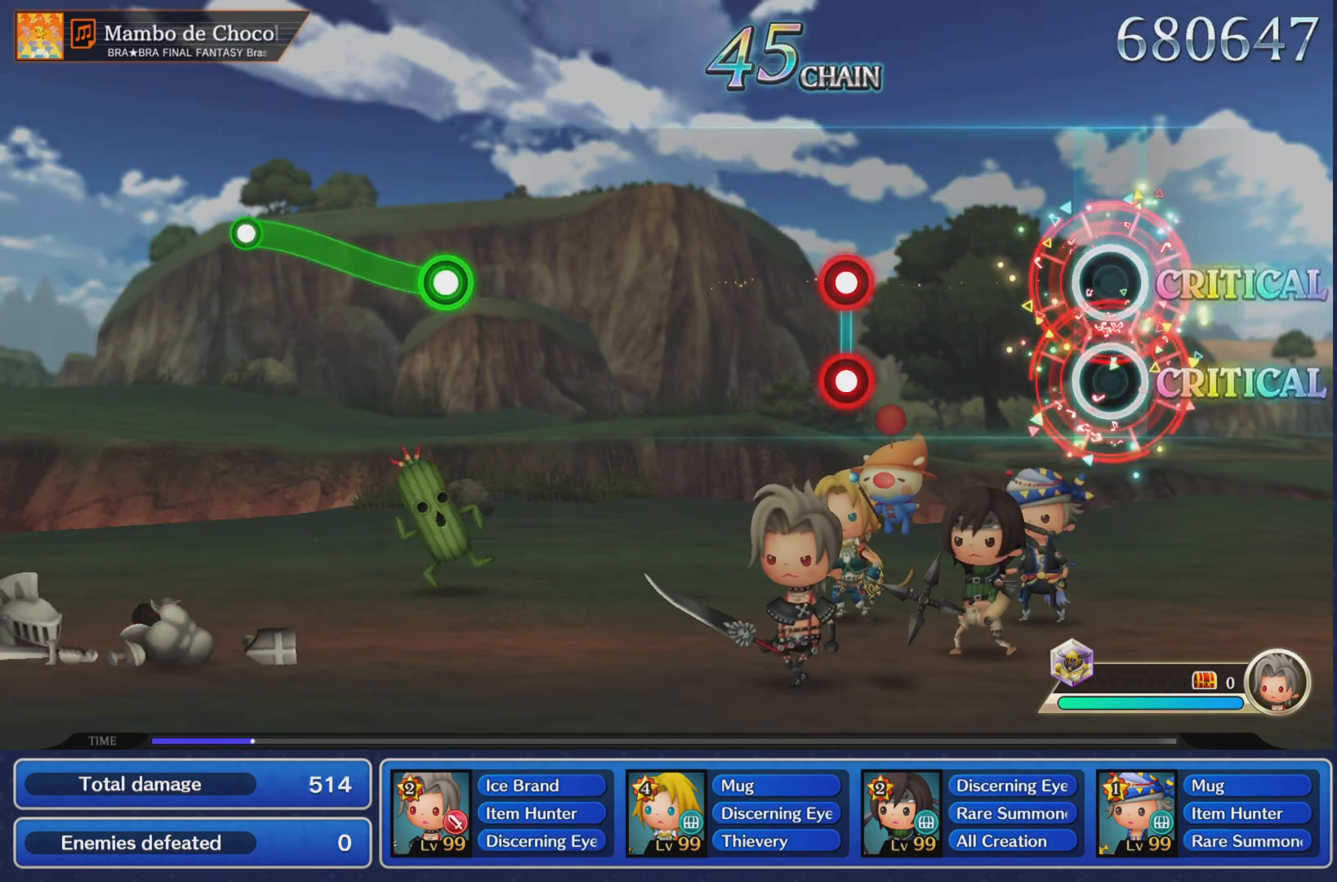
{"buttons": [], "left_stick": "center", "events": [[301, "L1", "down"], [301, "R1", "down"], [401, "L1", "up"], [401, "R1", "up"]]}
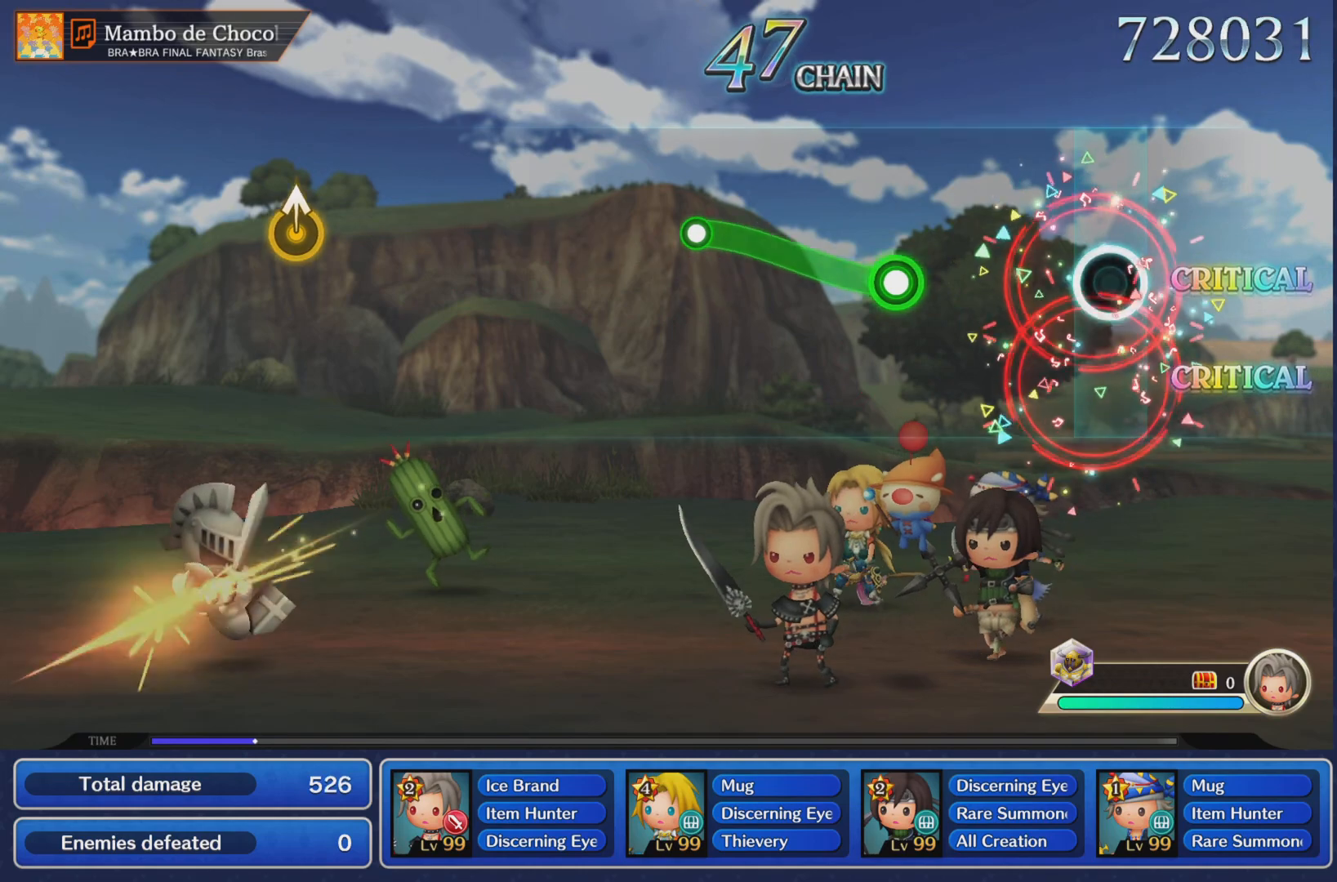
{"buttons": ["R1"], "left_stick": "up", "events": [[233, "left_stick", "up"], [250, "R1", "down"]]}
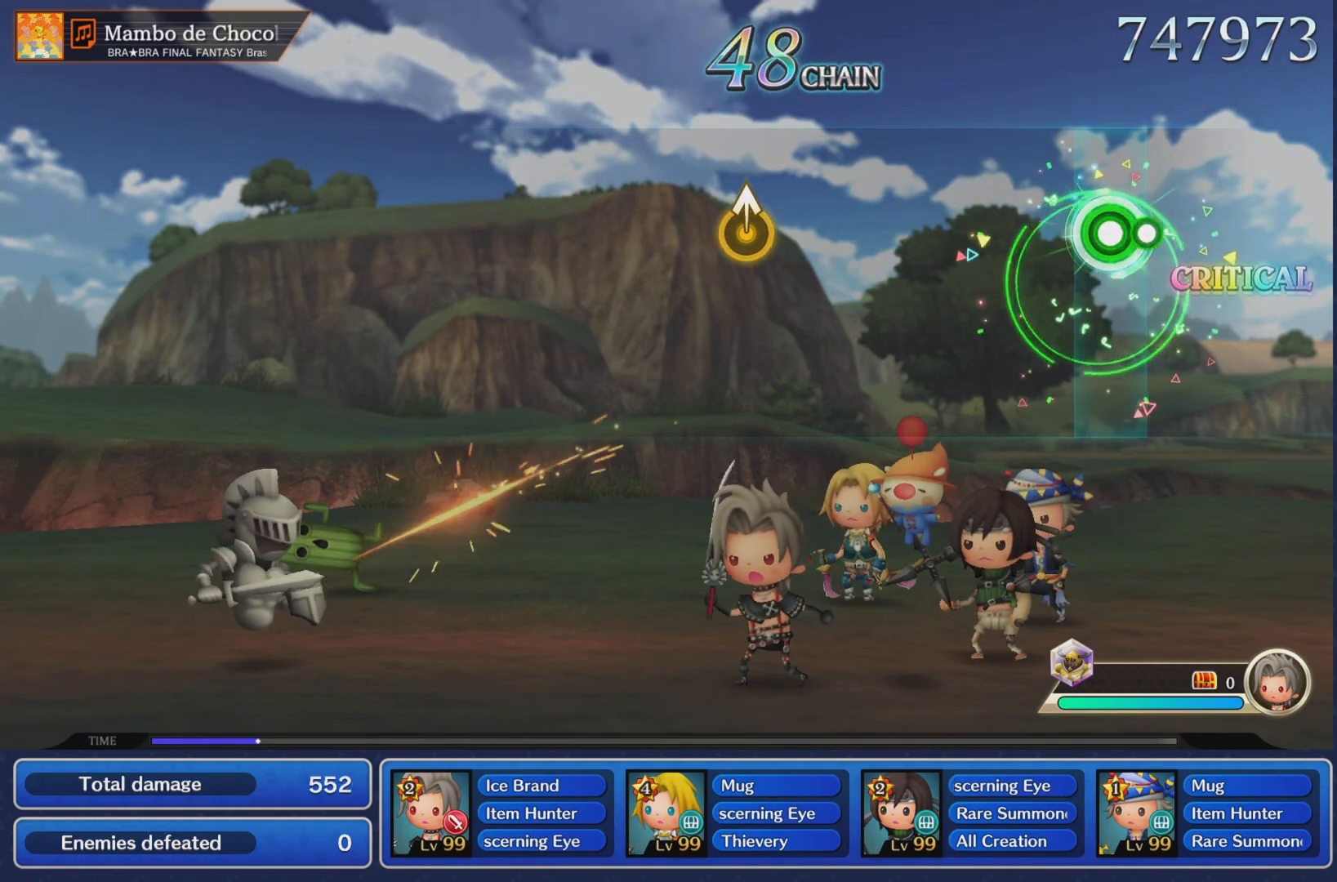
{"buttons": [], "left_stick": "up", "events": [[34, "R1", "up"], [50, "left_stick", "center"], [417, "left_stick", "up"]]}